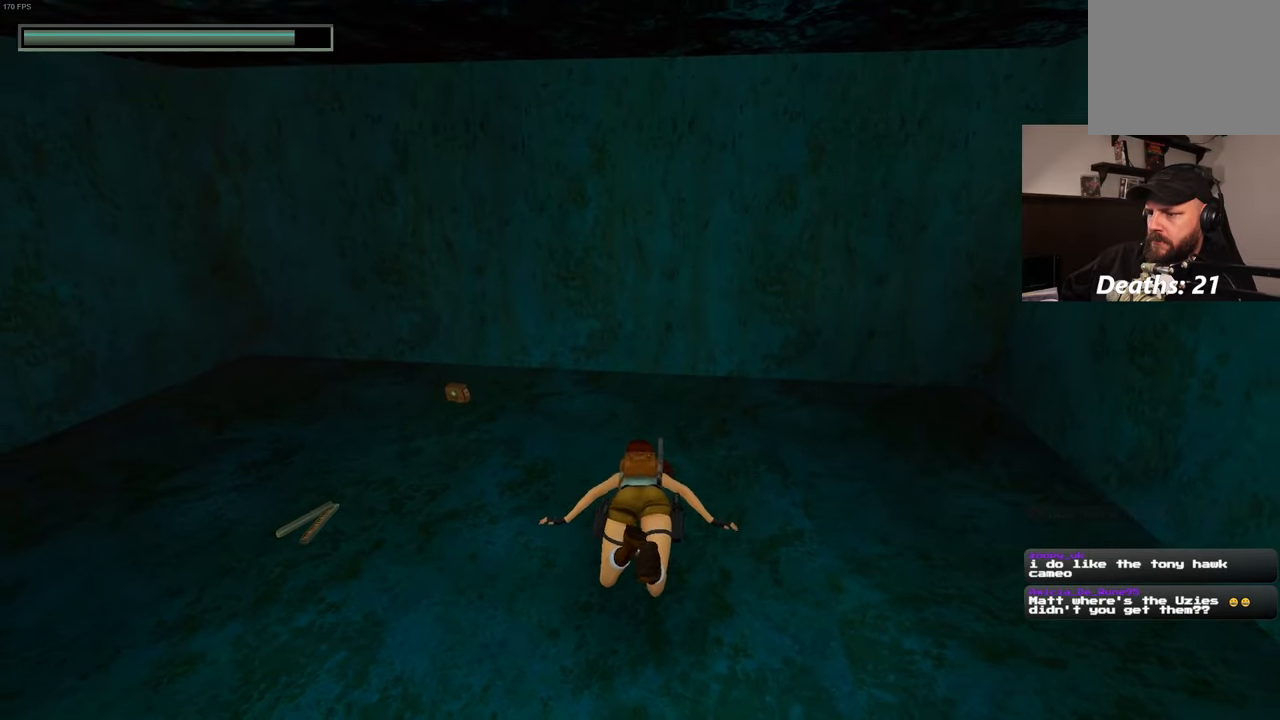
Gameplay with a controller (PlayStation layout); each line is a JSON object with the inputs held at the frame after it. "events" lists button and stick changes between this image and that frame as [ms after this image, input, new state], when the widget could be followed in between. Not read: L3 R3.
{"buttons": [], "left_stick": "up-left", "right_stick": "down-left", "events": [[334, "left_stick", "up-left"], [500, "right_stick", "down-left"]]}
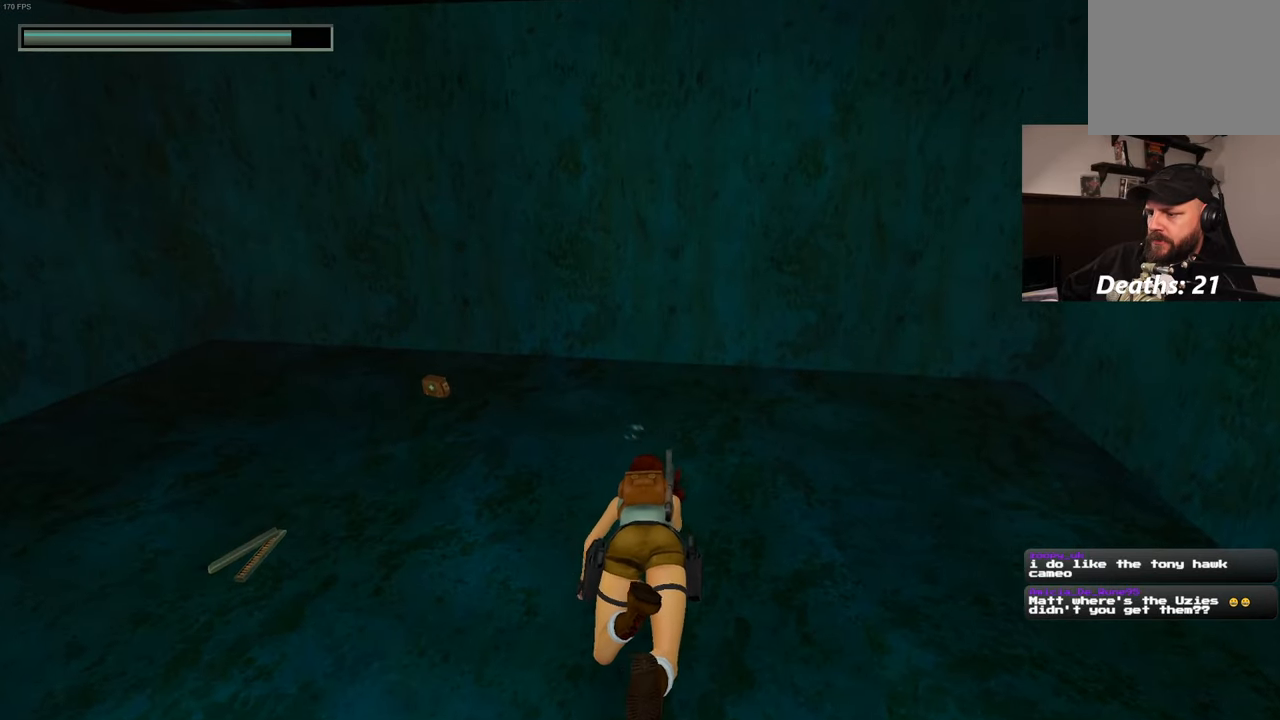
{"buttons": [], "left_stick": "up-left", "right_stick": "center", "events": [[450, "right_stick", "center"]]}
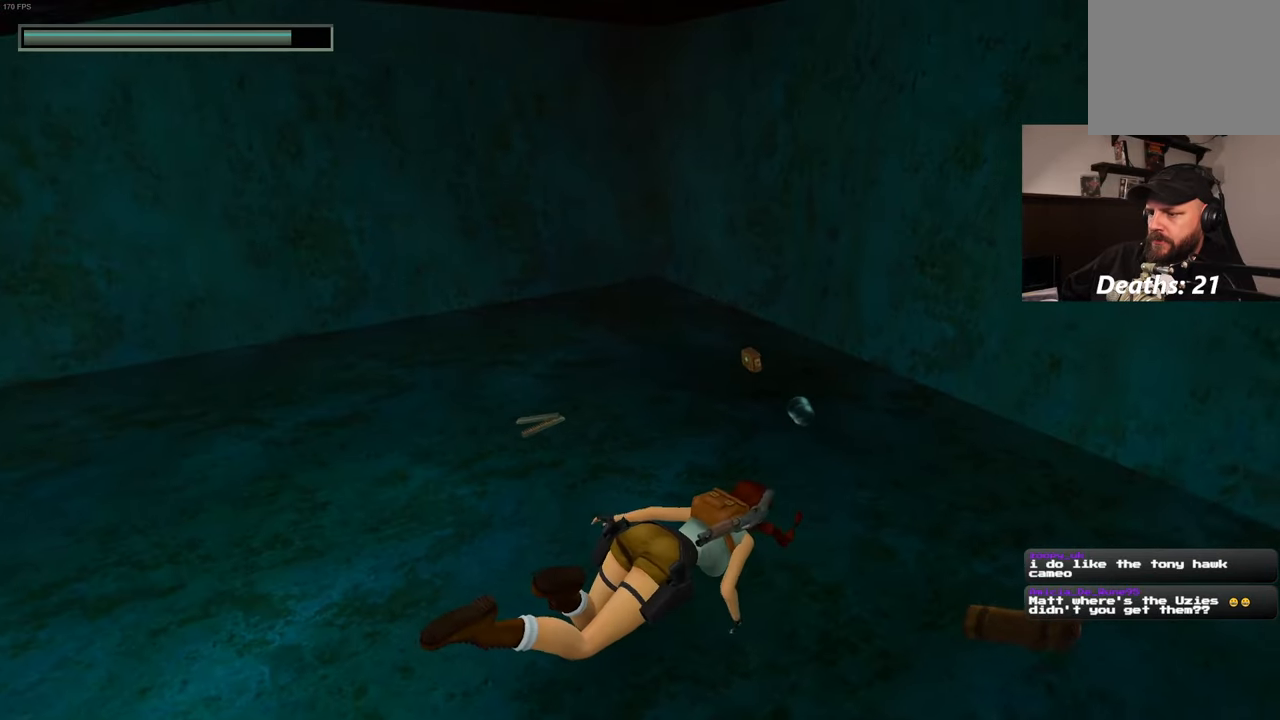
{"buttons": [], "left_stick": "up-left", "right_stick": "center", "events": [[250, "right_stick", "left"], [384, "right_stick", "center"]]}
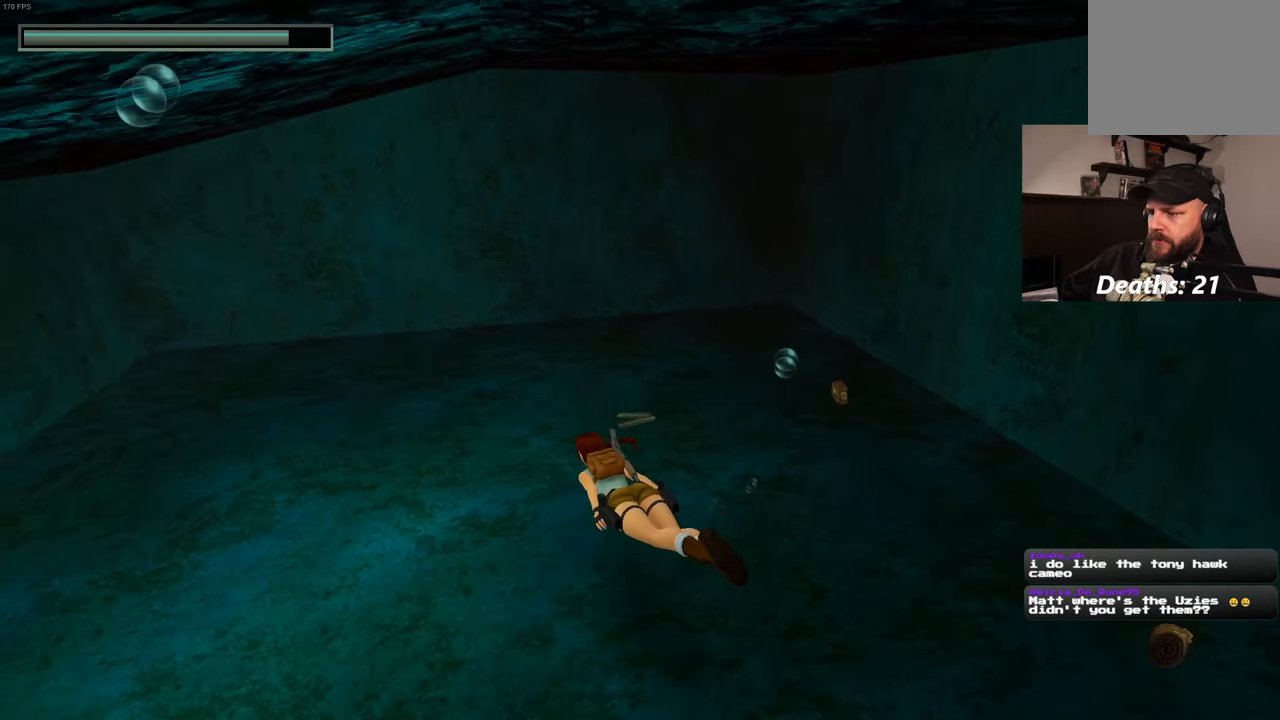
{"buttons": [], "left_stick": "center", "right_stick": "center", "events": [[400, "left_stick", "center"]]}
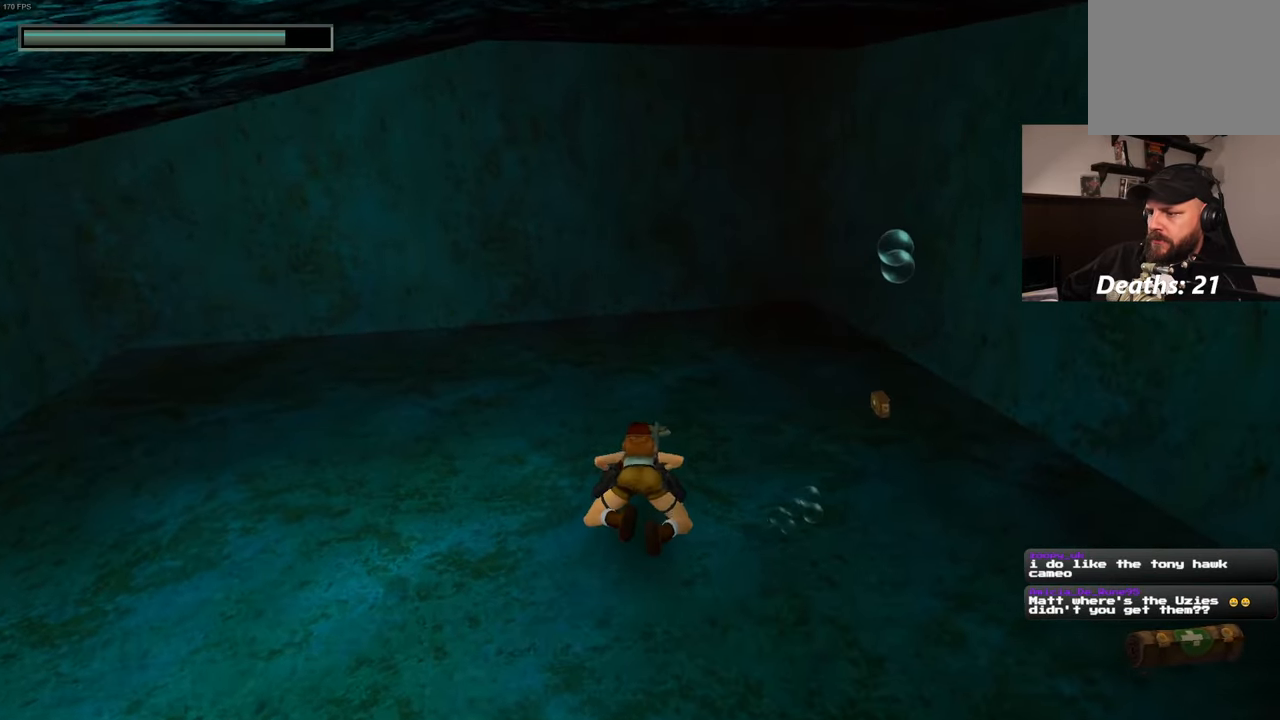
{"buttons": [], "left_stick": "center", "right_stick": "center", "events": []}
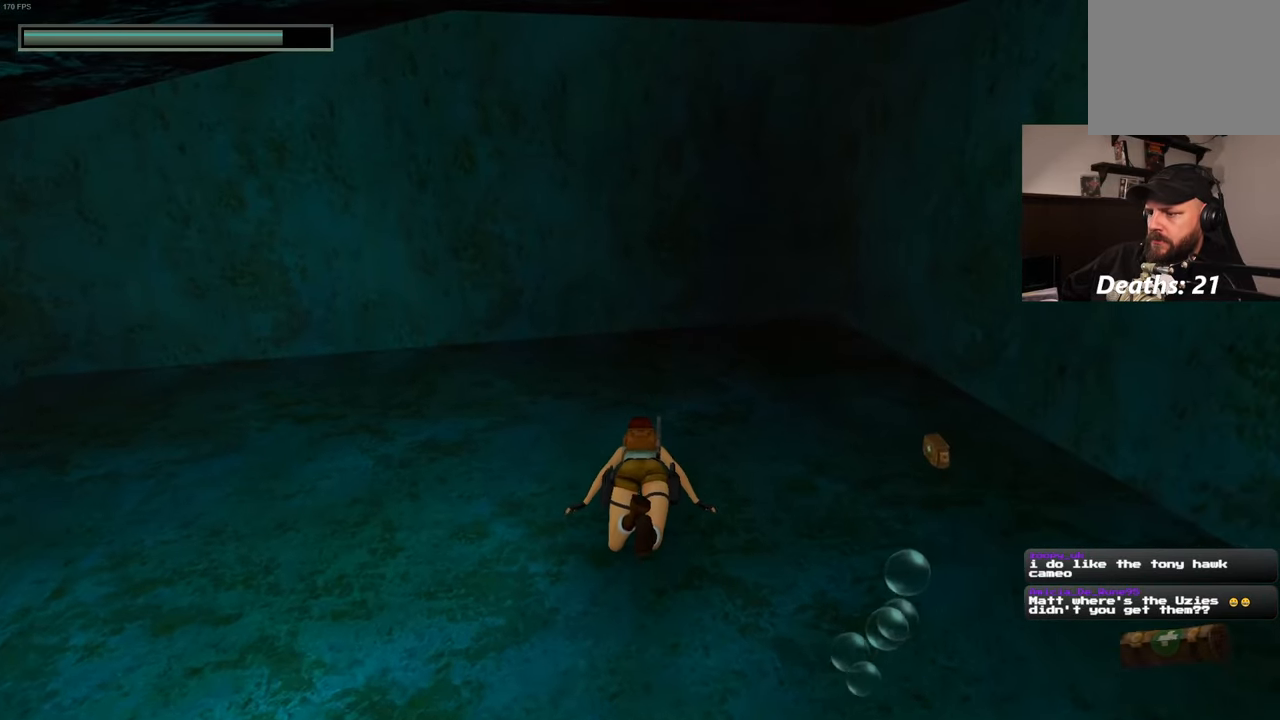
{"buttons": [], "left_stick": "center", "right_stick": "center", "events": []}
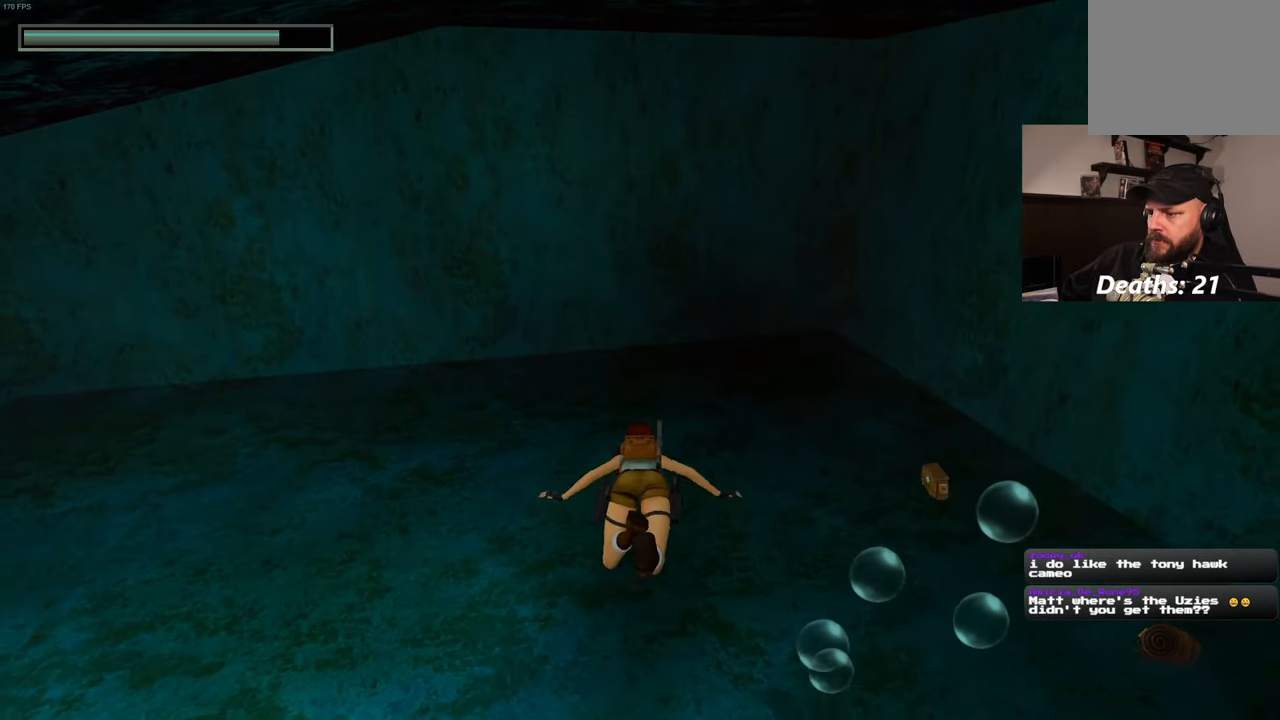
{"buttons": [], "left_stick": "up-right", "right_stick": "right", "events": [[300, "left_stick", "right"], [350, "left_stick", "up-right"], [500, "right_stick", "right"]]}
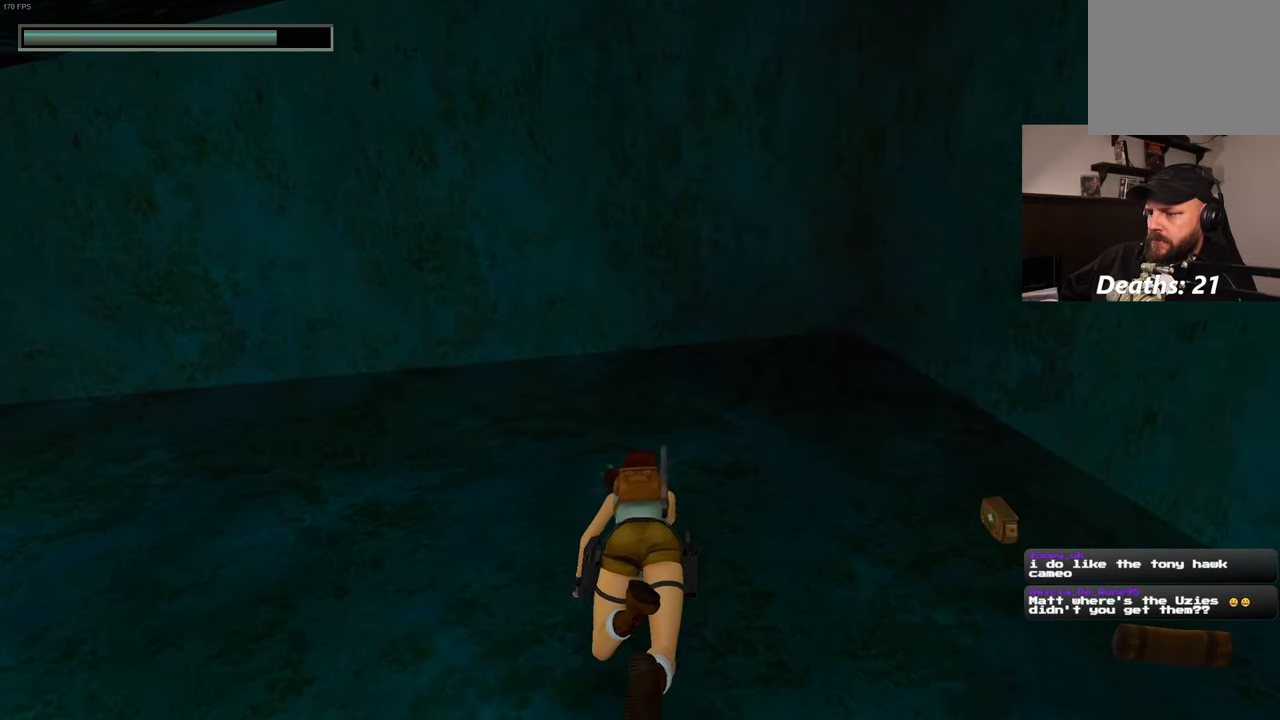
{"buttons": [], "left_stick": "up-right", "right_stick": "right", "events": []}
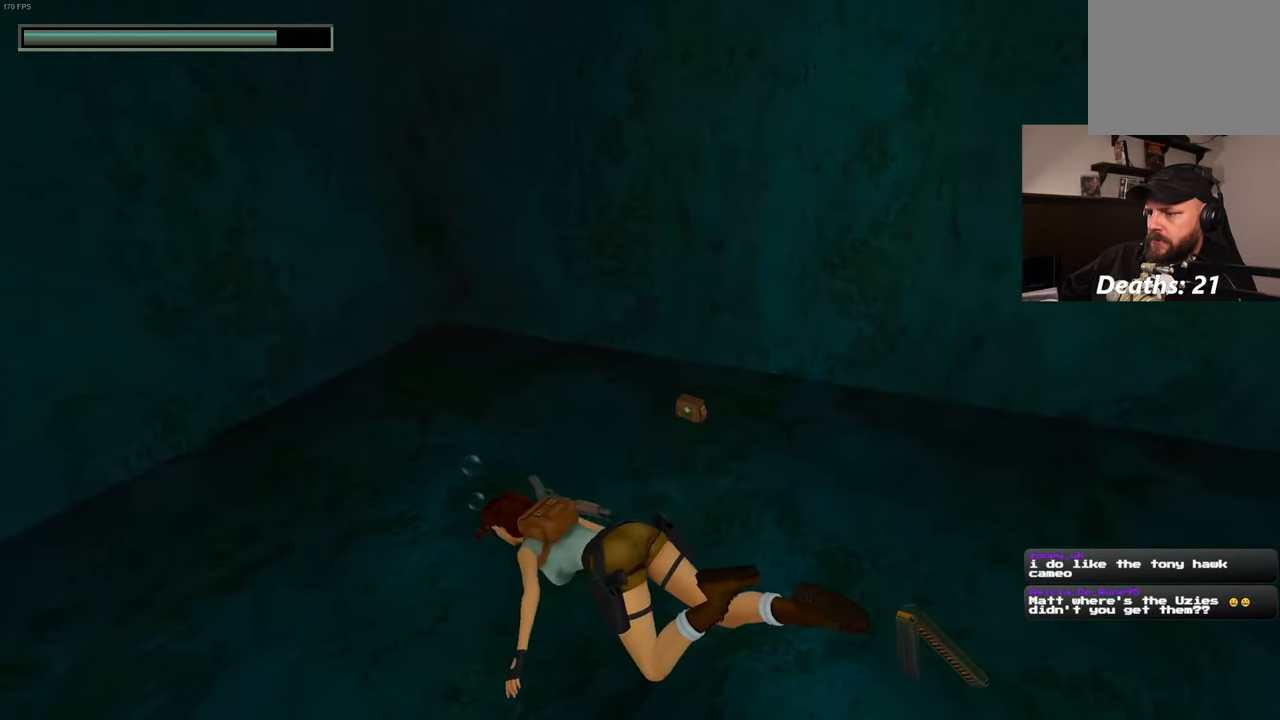
{"buttons": [], "left_stick": "up", "right_stick": "center", "events": [[34, "left_stick", "up"], [50, "right_stick", "center"]]}
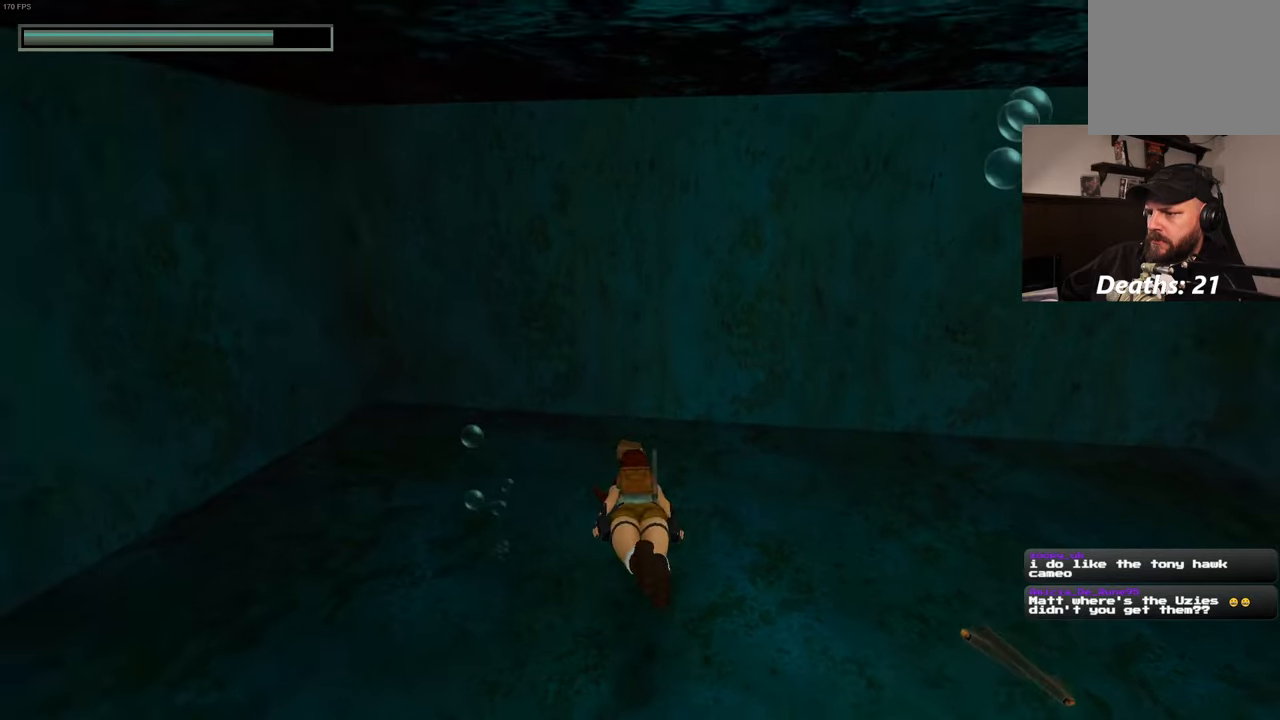
{"buttons": [], "left_stick": "center", "right_stick": "center", "events": [[283, "left_stick", "center"]]}
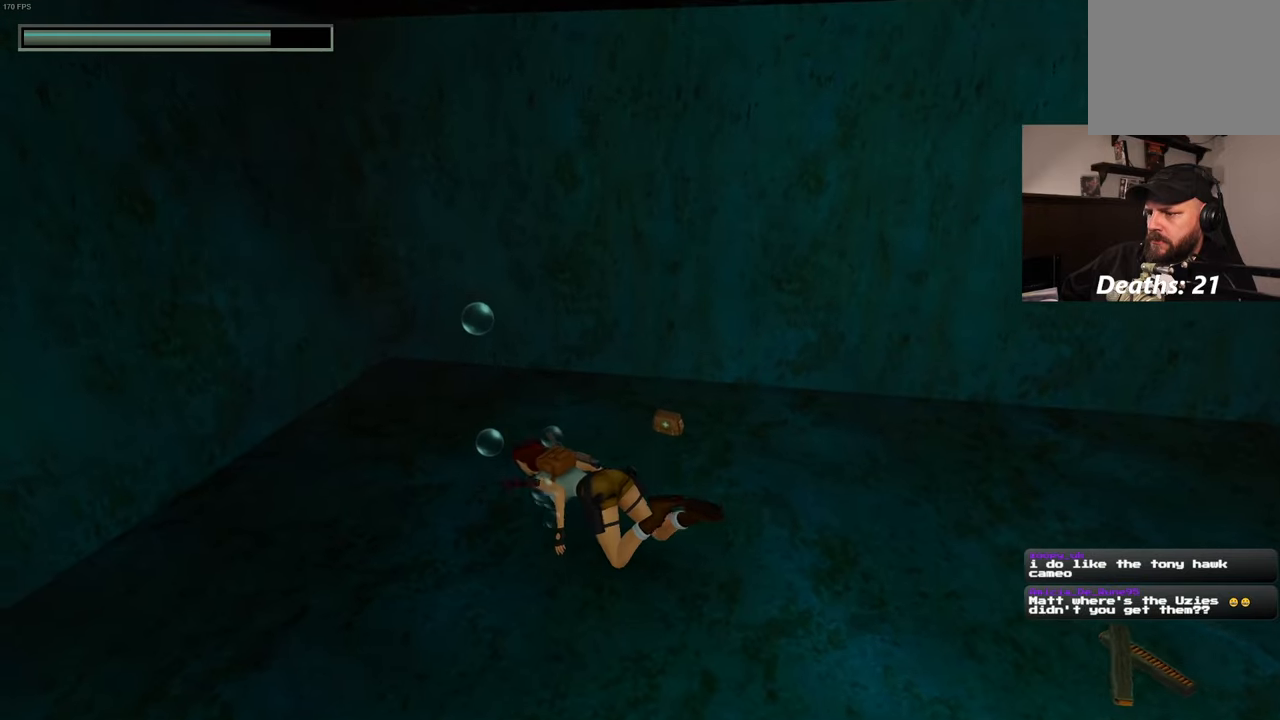
{"buttons": [], "left_stick": "center", "right_stick": "center", "events": [[166, "left_stick", "up-right"], [416, "left_stick", "center"]]}
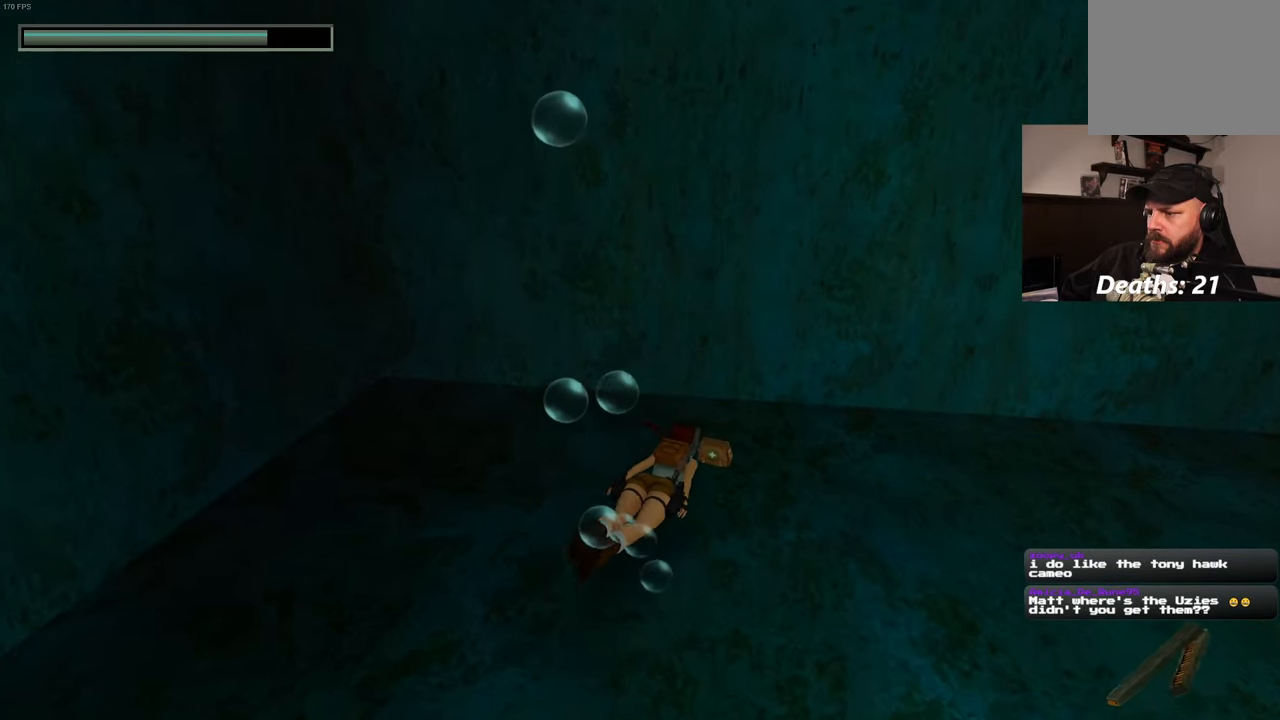
{"buttons": [], "left_stick": "center", "right_stick": "center", "events": []}
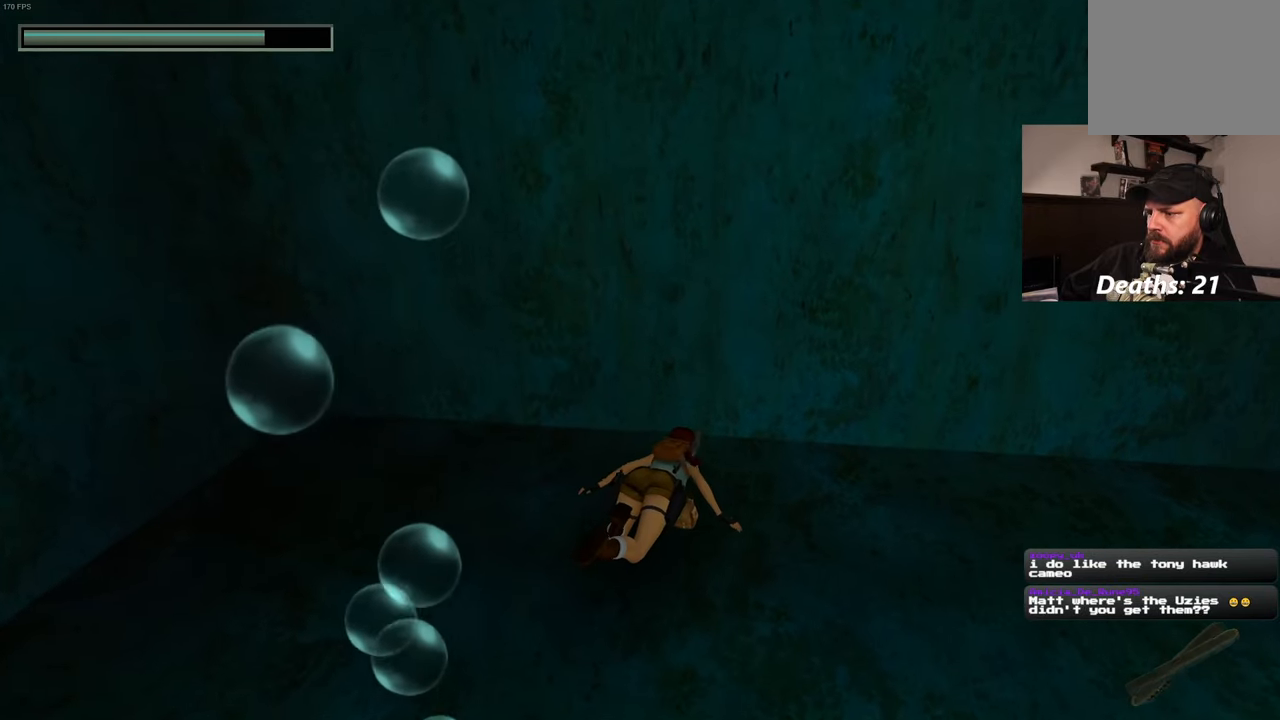
{"buttons": [], "left_stick": "center", "right_stick": "center", "events": []}
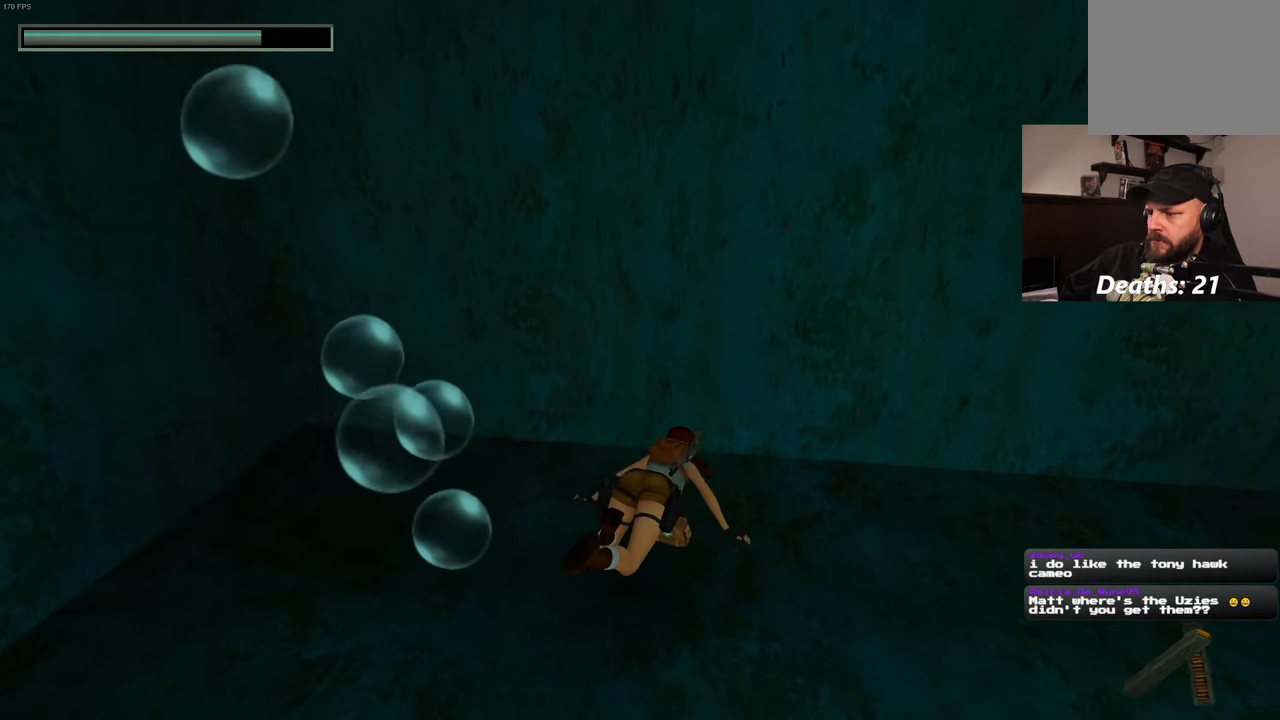
{"buttons": [], "left_stick": "right", "right_stick": "center", "events": [[483, "left_stick", "right"]]}
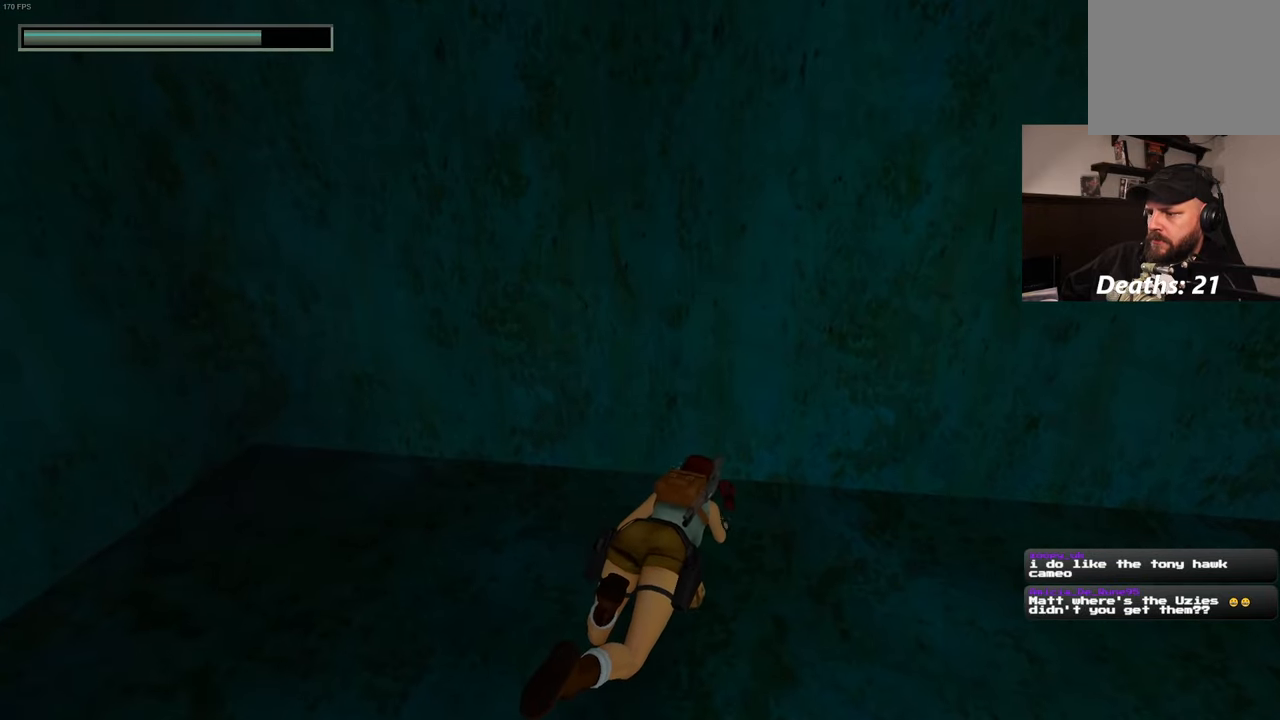
{"buttons": [], "left_stick": "right", "right_stick": "right", "events": [[50, "right_stick", "right"]]}
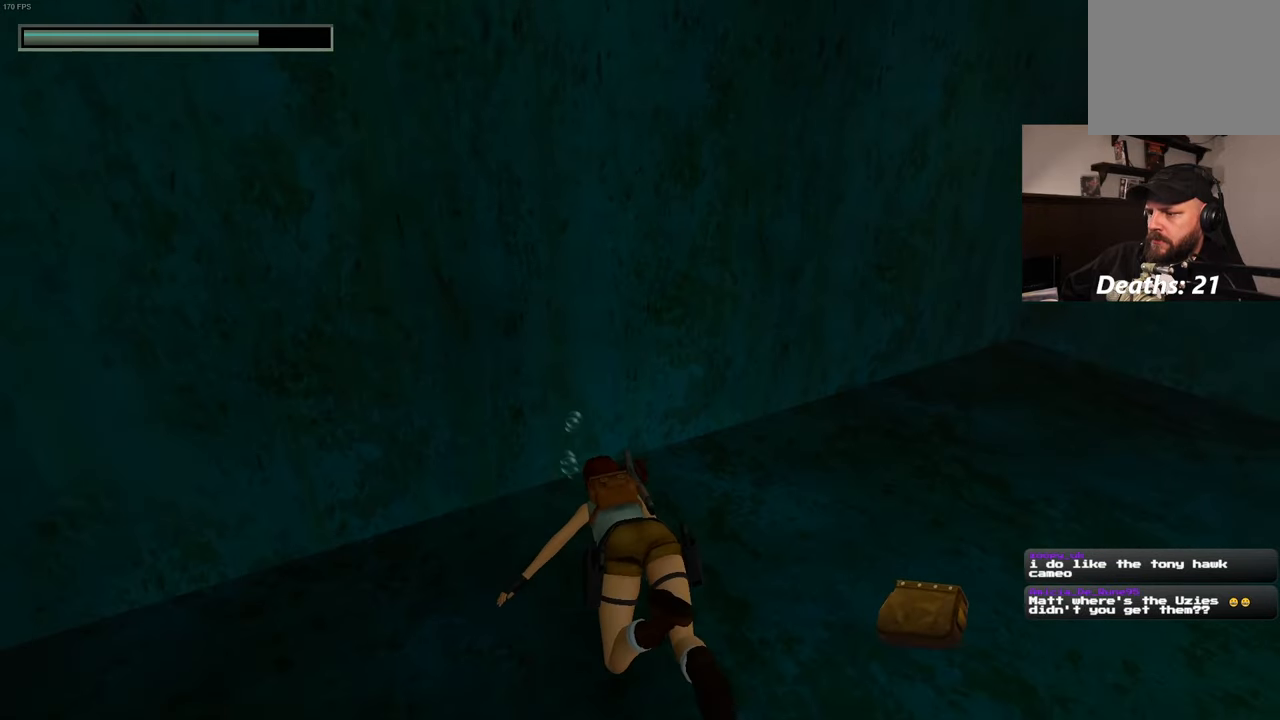
{"buttons": [], "left_stick": "up-right", "right_stick": "right", "events": [[466, "left_stick", "up-right"]]}
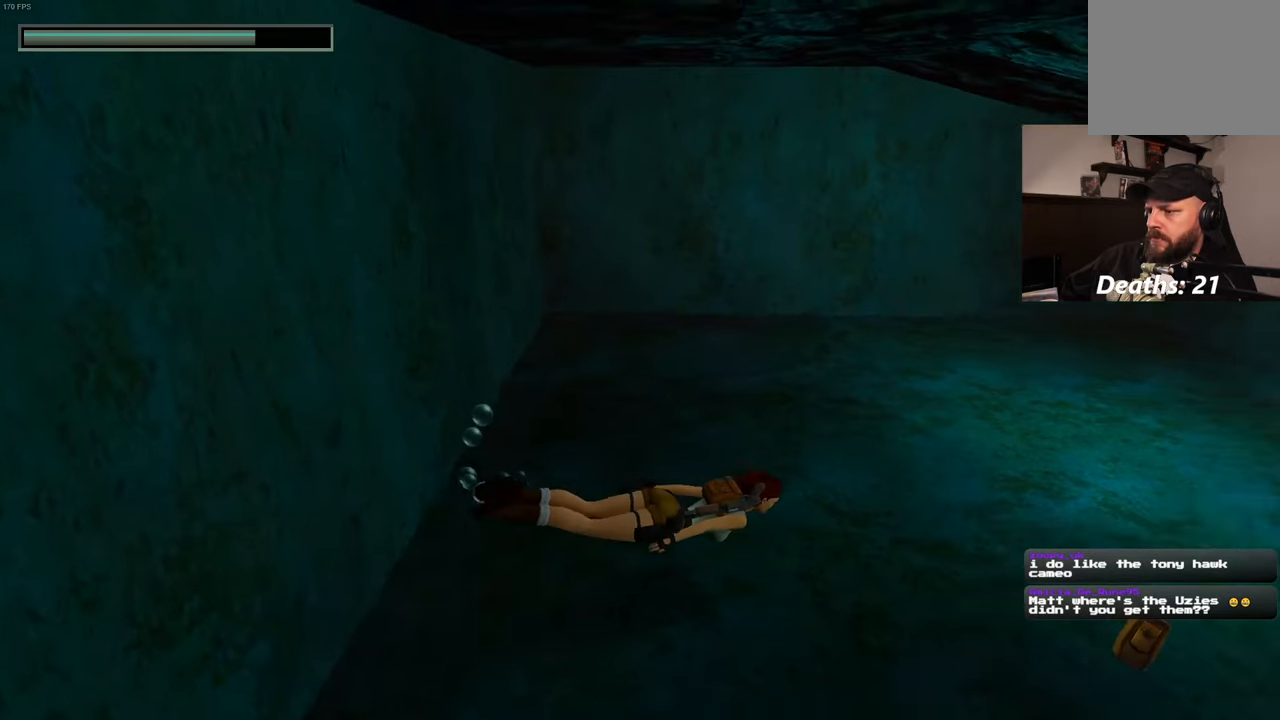
{"buttons": [], "left_stick": "up", "right_stick": "right", "events": [[466, "left_stick", "up"]]}
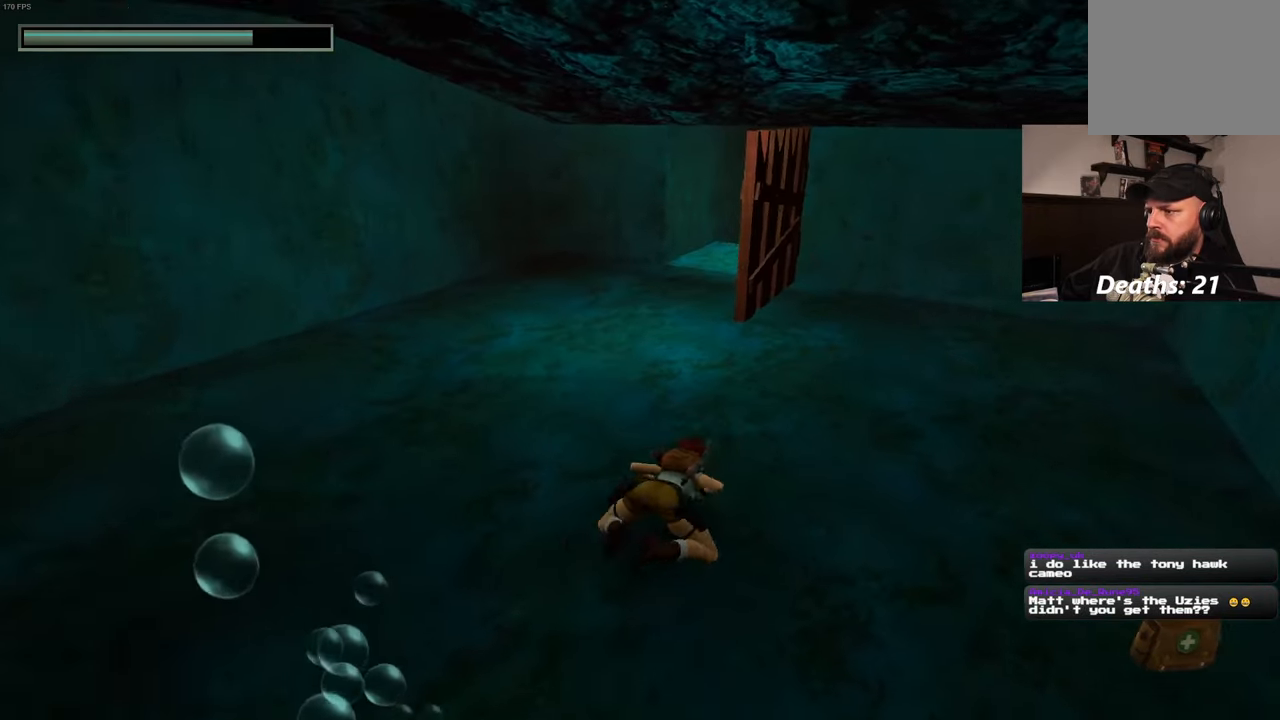
{"buttons": [], "left_stick": "up", "right_stick": "center", "events": [[16, "right_stick", "center"], [300, "right_stick", "up"], [433, "right_stick", "center"]]}
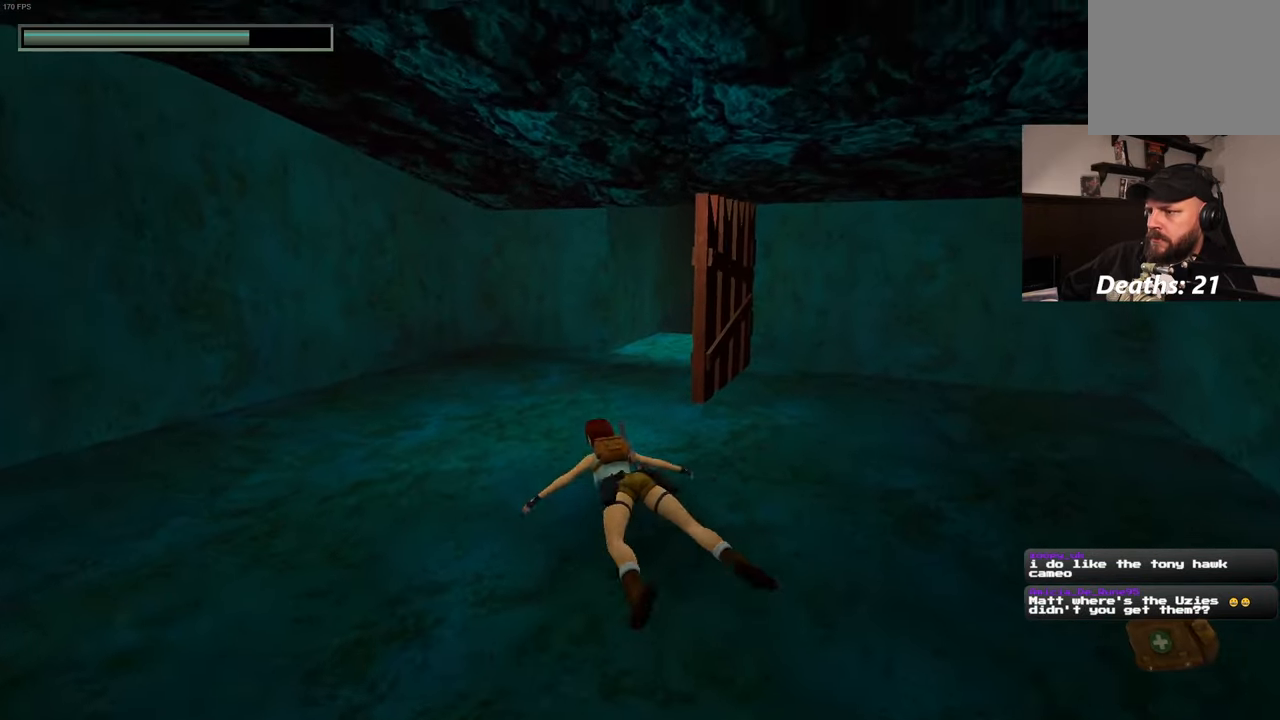
{"buttons": [], "left_stick": "up", "right_stick": "center", "events": [[350, "right_stick", "up-right"], [467, "right_stick", "center"]]}
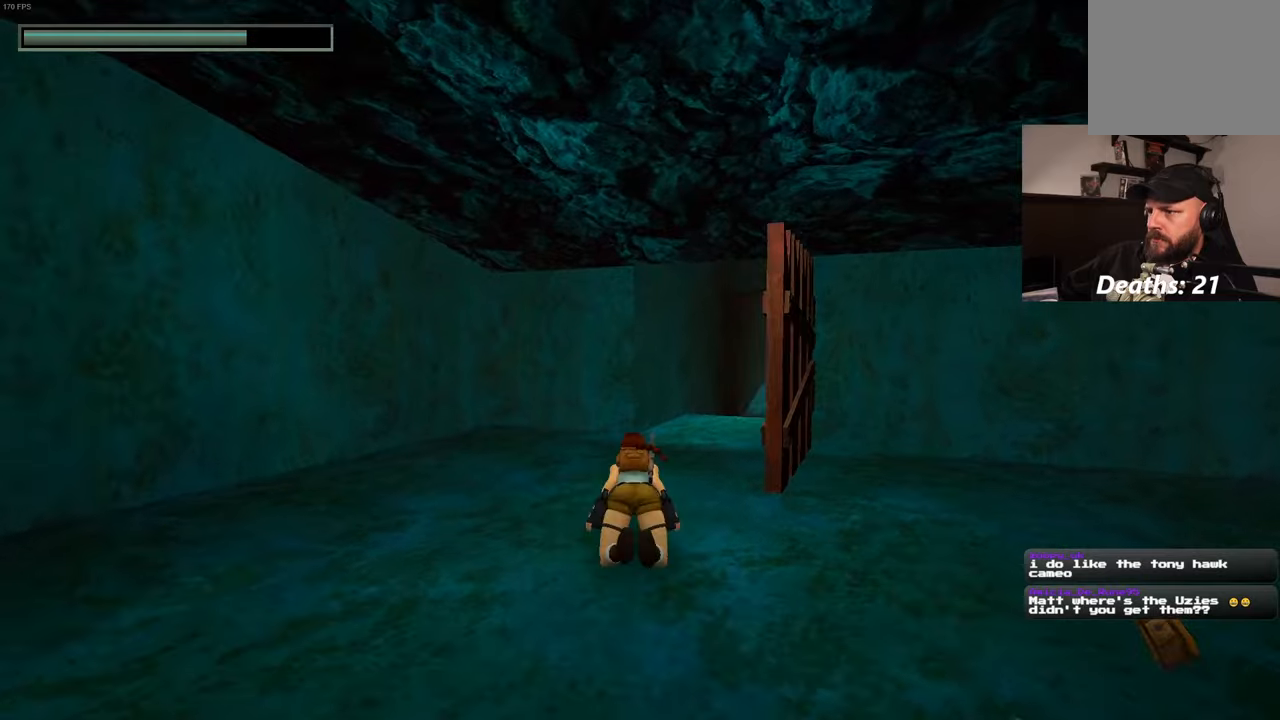
{"buttons": [], "left_stick": "up", "right_stick": "center", "events": [[383, "right_stick", "right"], [483, "right_stick", "center"]]}
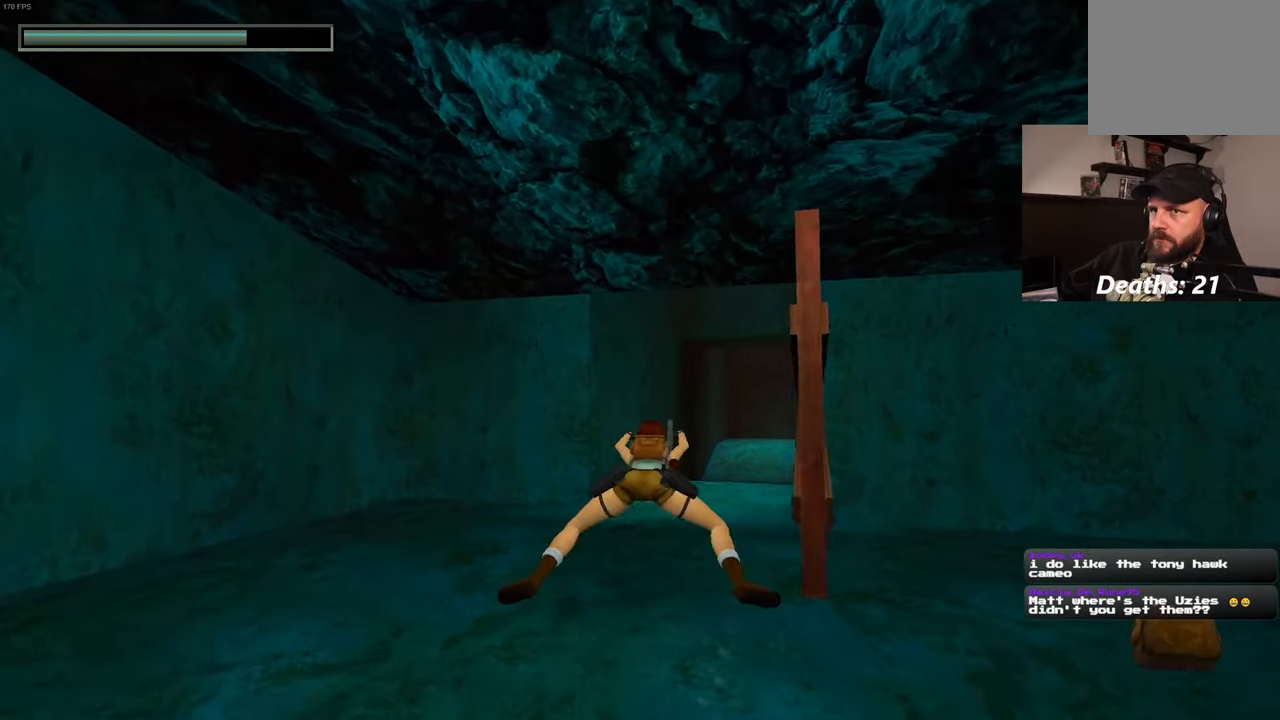
{"buttons": [], "left_stick": "up", "right_stick": "center", "events": [[317, "right_stick", "up-right"], [450, "right_stick", "center"]]}
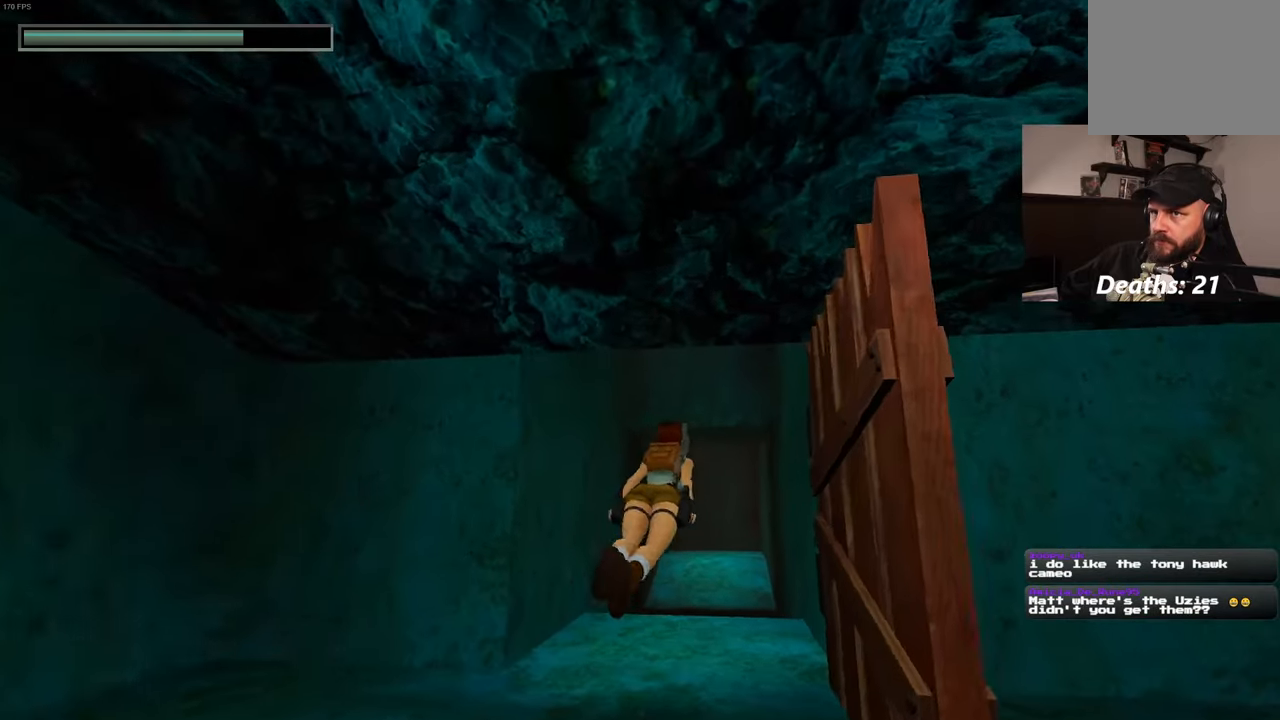
{"buttons": [], "left_stick": "up", "right_stick": "center", "events": [[317, "right_stick", "up"], [417, "right_stick", "center"]]}
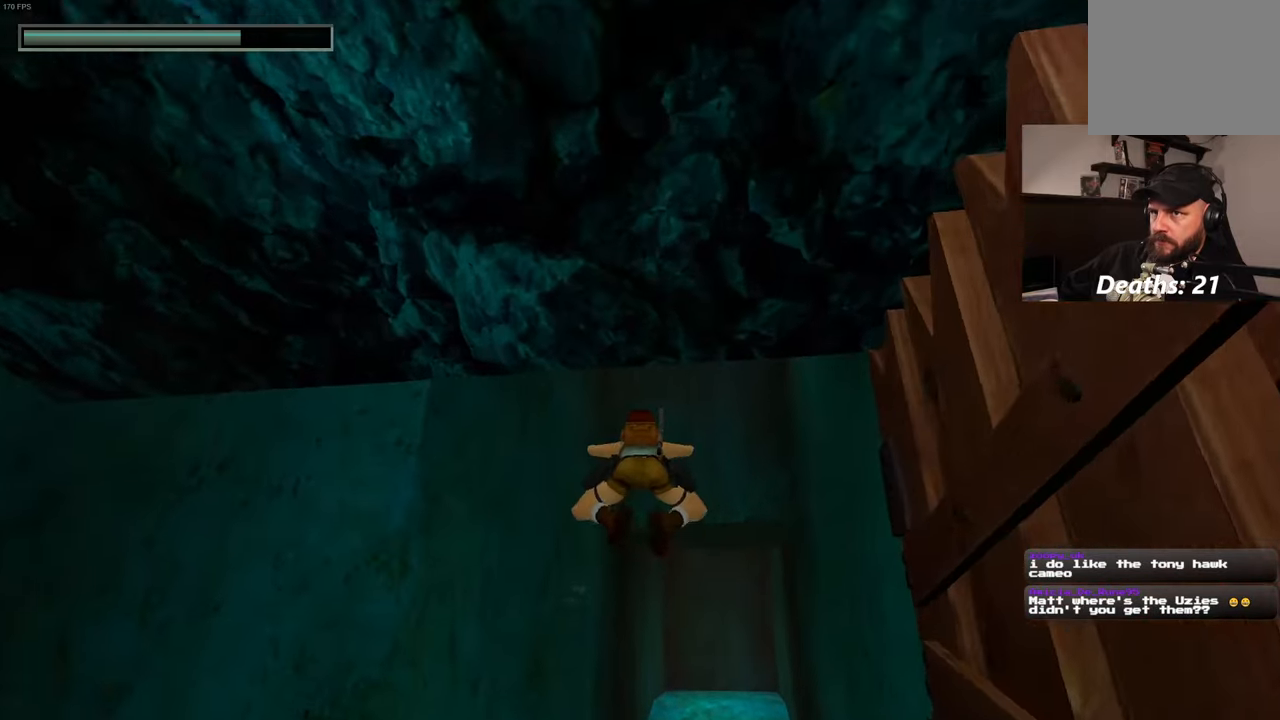
{"buttons": [], "left_stick": "up", "right_stick": "up", "events": [[367, "right_stick", "up"]]}
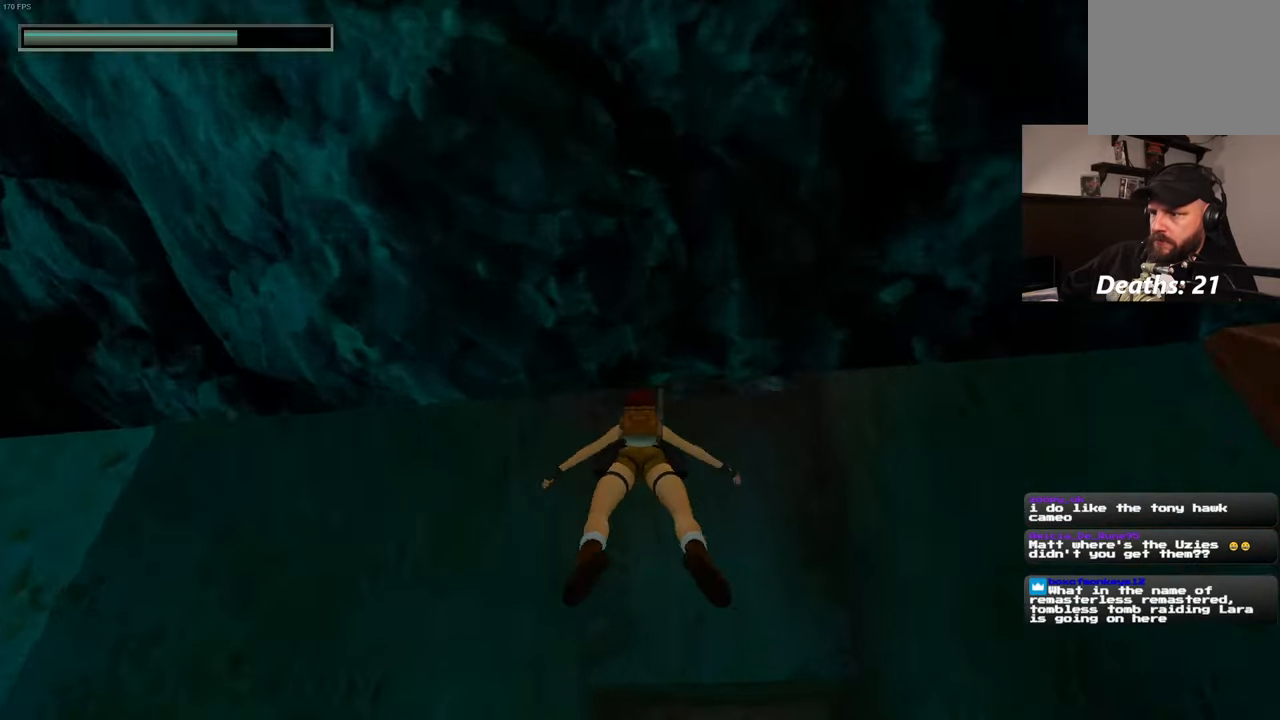
{"buttons": [], "left_stick": "up", "right_stick": "center", "events": [[233, "right_stick", "center"]]}
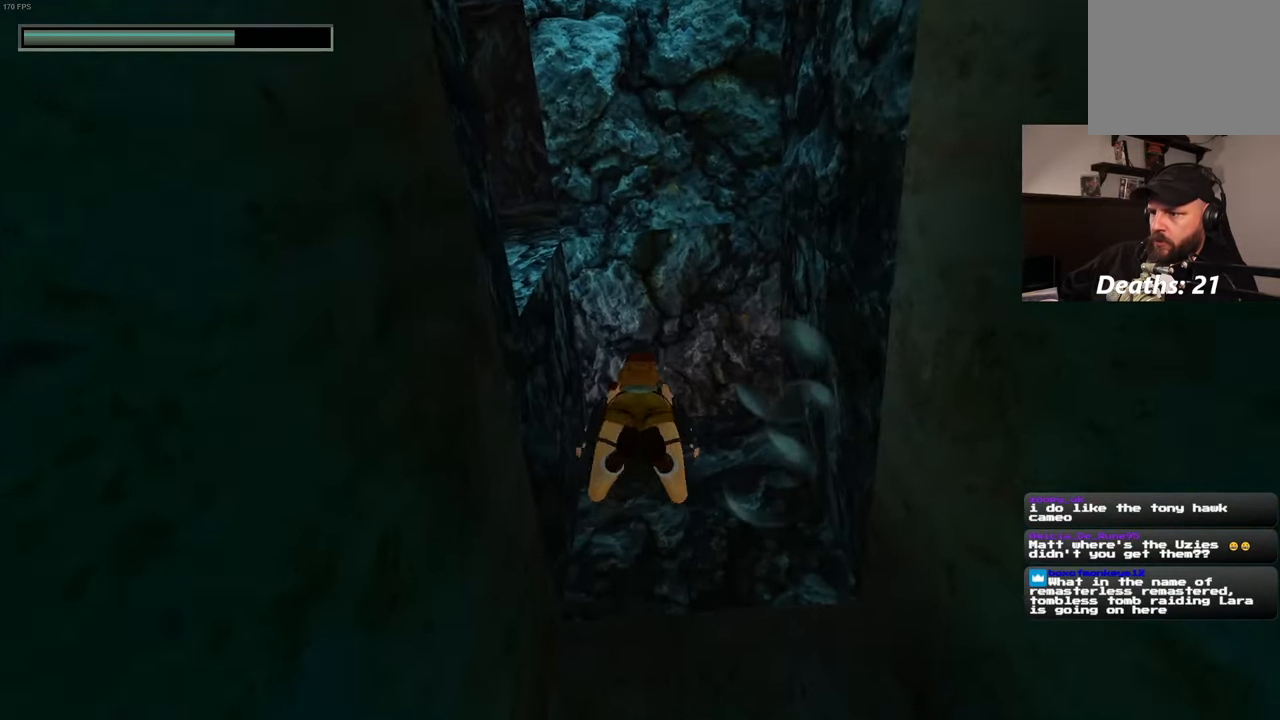
{"buttons": [], "left_stick": "up-left", "right_stick": "left", "events": [[17, "left_stick", "up-left"], [83, "right_stick", "left"], [183, "left_stick", "left"], [467, "left_stick", "up-left"]]}
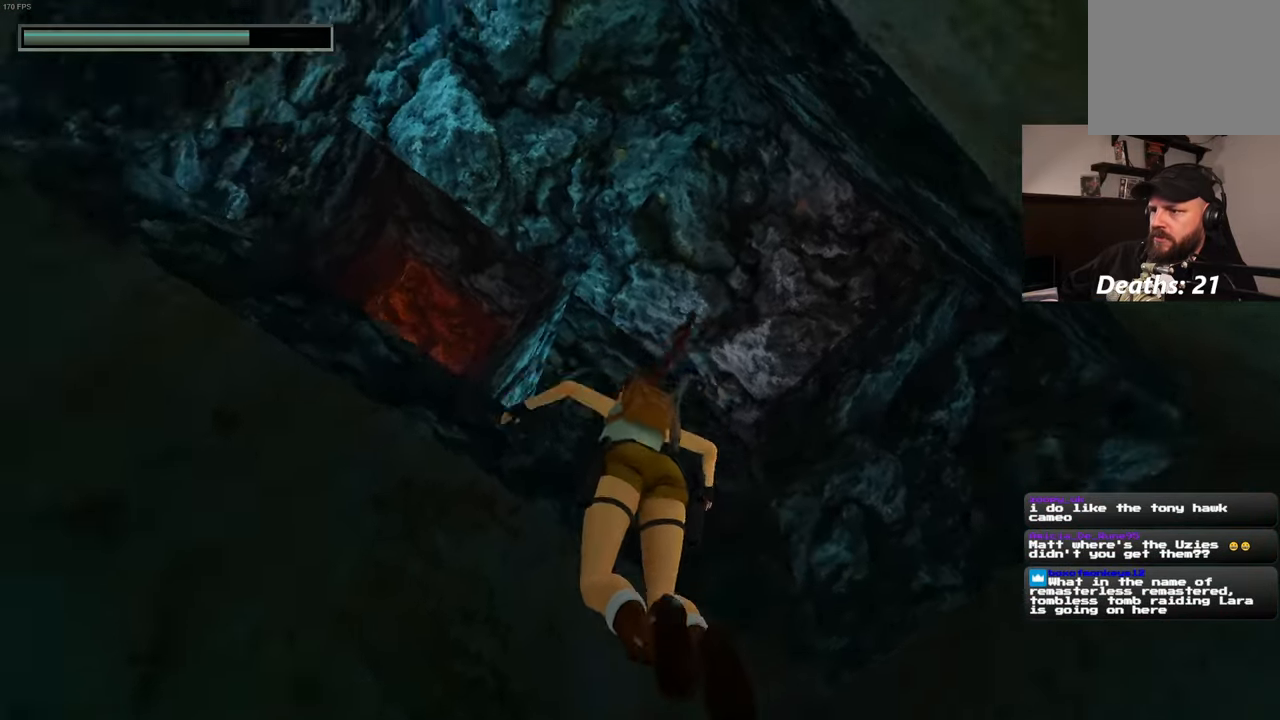
{"buttons": [], "left_stick": "up-left", "right_stick": "center", "events": [[250, "right_stick", "down-left"], [417, "right_stick", "center"]]}
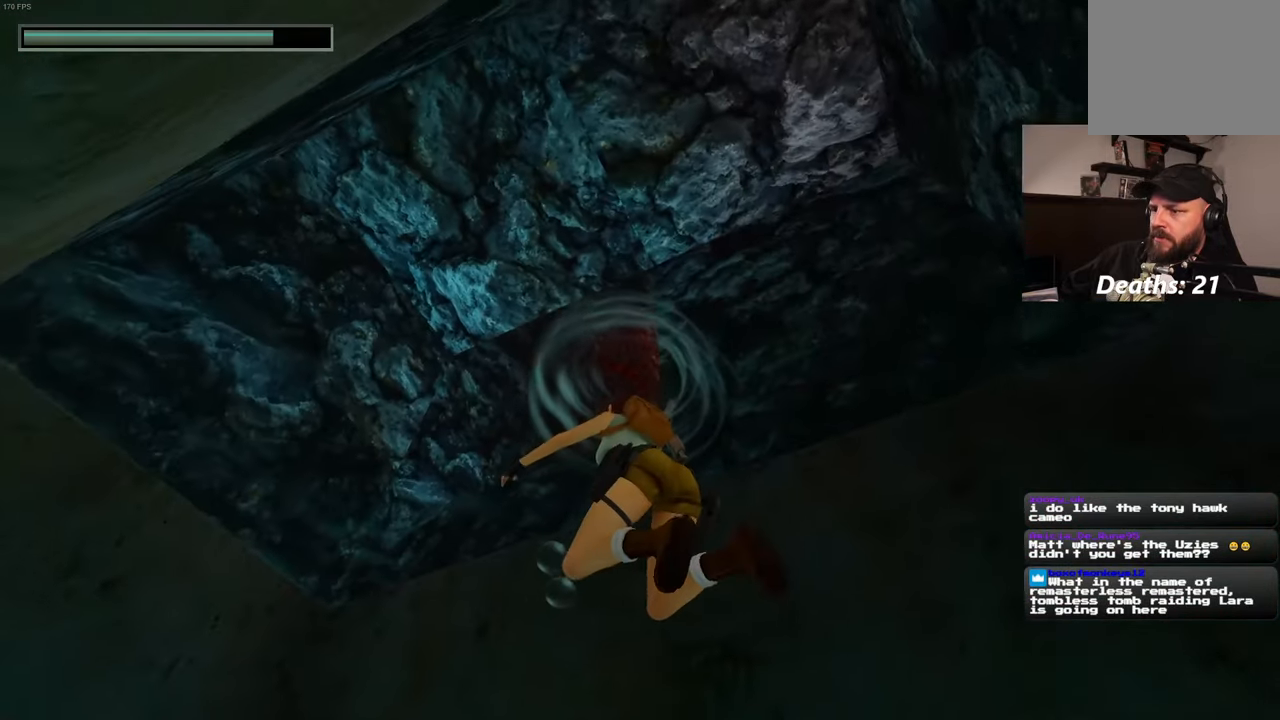
{"buttons": [], "left_stick": "up-left", "right_stick": "down", "events": [[467, "right_stick", "down"]]}
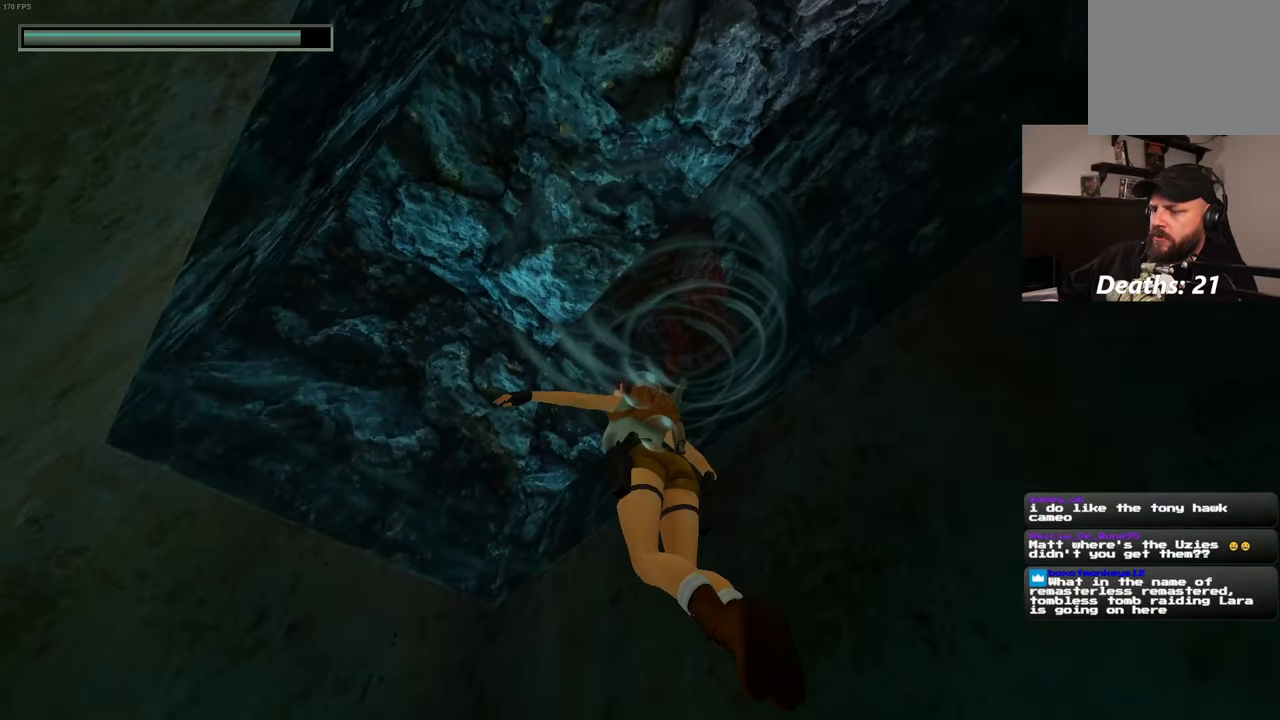
{"buttons": [], "left_stick": "up", "right_stick": "center", "events": [[33, "left_stick", "up"], [150, "right_stick", "center"]]}
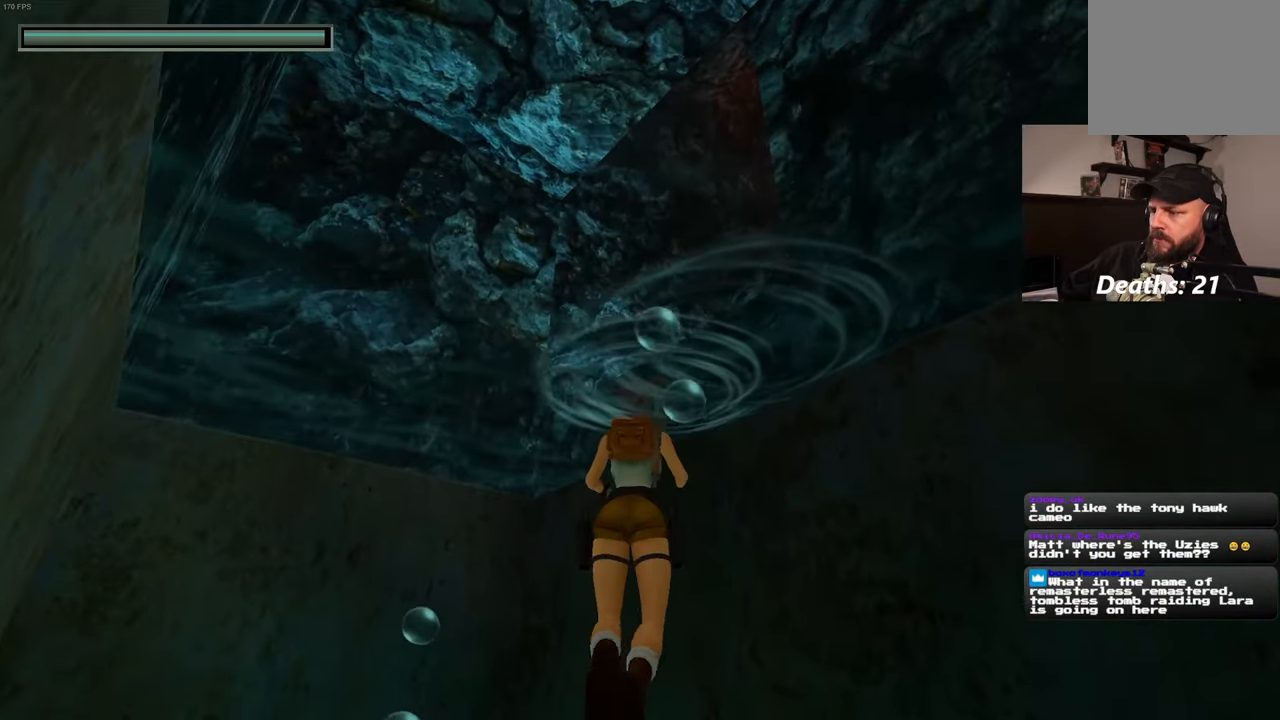
{"buttons": [], "left_stick": "up", "right_stick": "center", "events": []}
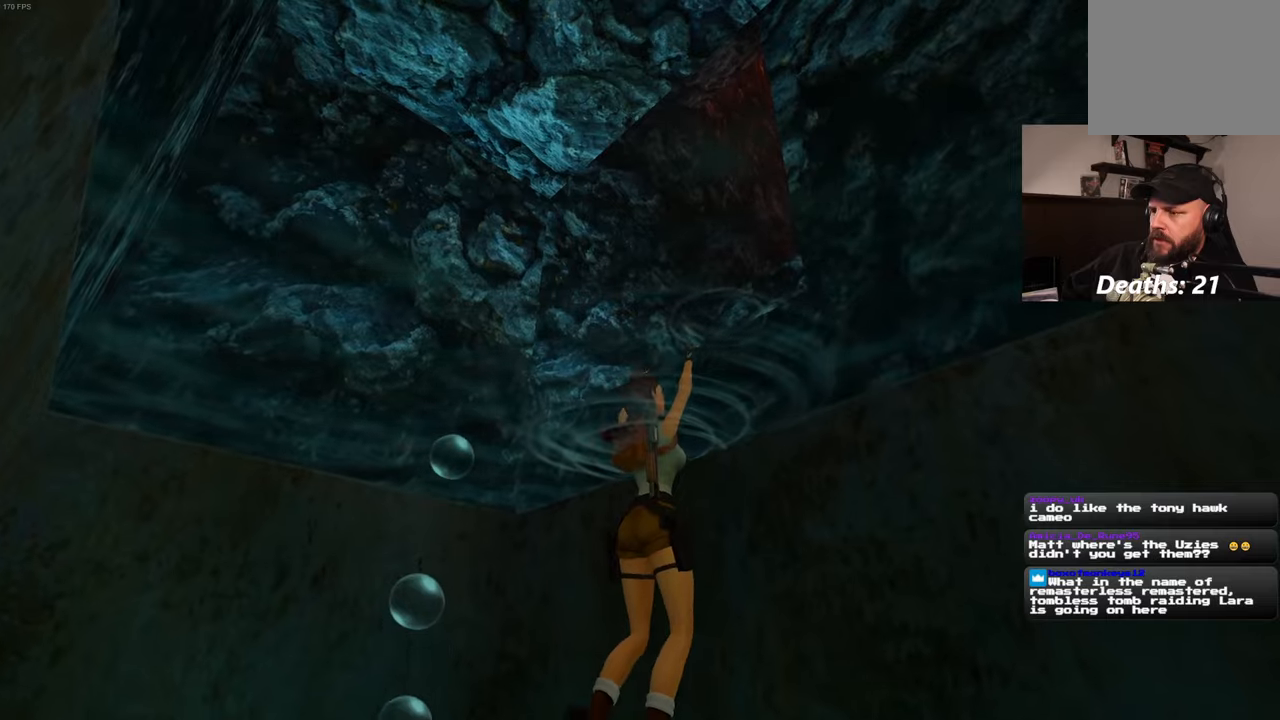
{"buttons": [], "left_stick": "center", "right_stick": "down-right", "events": [[34, "left_stick", "center"], [167, "right_stick", "down-right"], [317, "left_stick", "up"], [500, "left_stick", "center"]]}